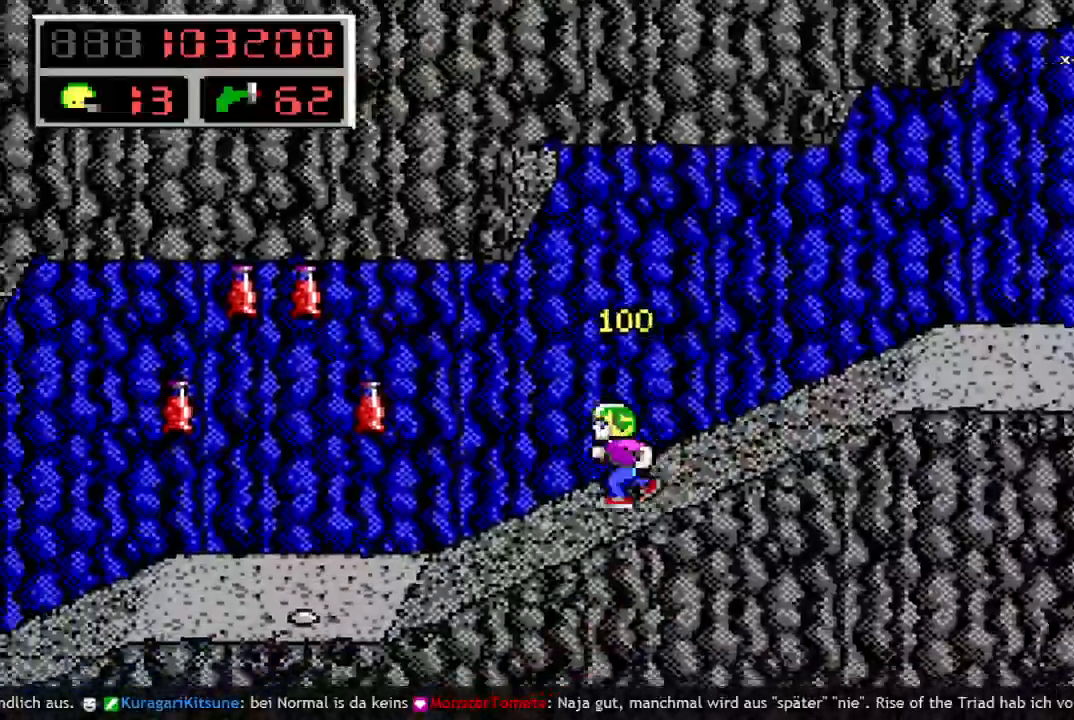
Gameplay with keyboard; each line is a JSON object with the keys held at the frame after it. "events" lists presses ("down") and releases ("up") of "a", "bomb", "d", "down", "left", "q", "right", "s", "space", "up" and "w" between this image and that frame as [ms after this image, input, new state], when the widget could be followed in between. No other keys are recorded. Mouse input is not recorded. Key names are as the overlay labels them; some are game actions (e.g. jump) rather than physical keys.
{"keys": ["left"], "events": [[267, "space", "down"], [450, "space", "up"]]}
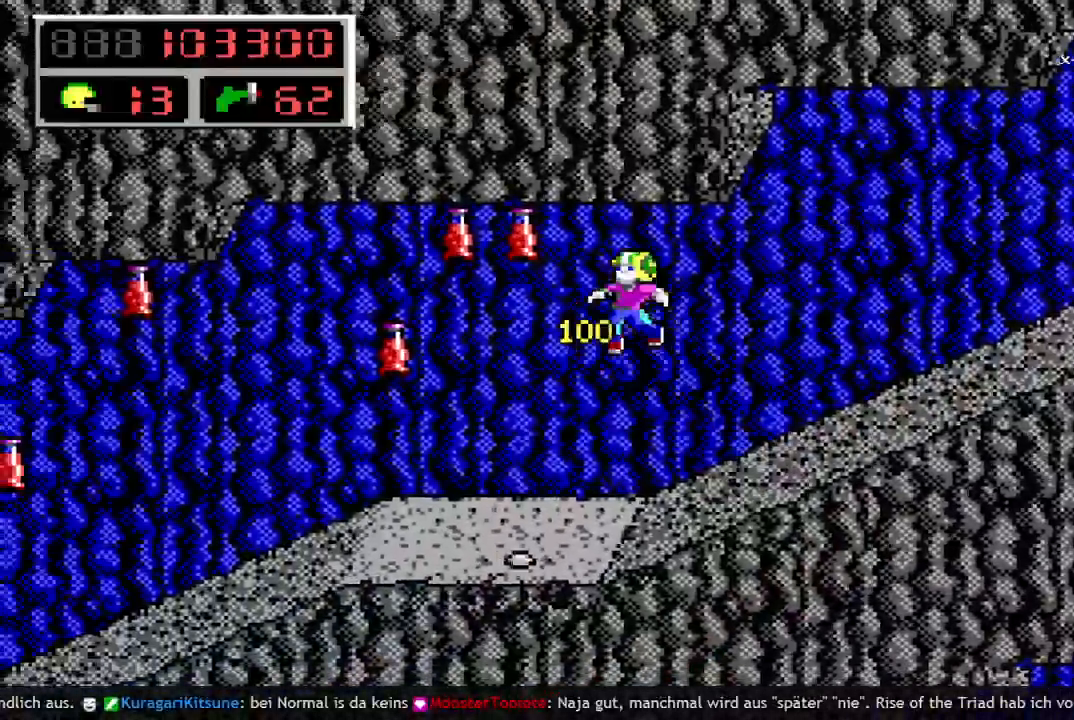
{"keys": ["left"], "events": []}
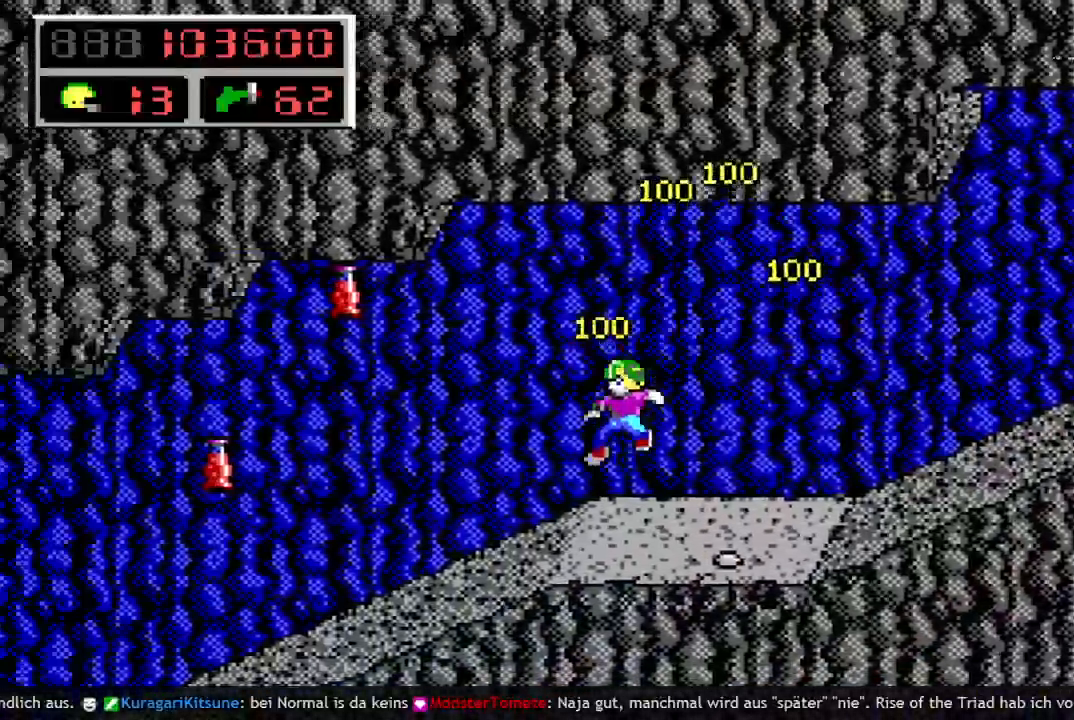
{"keys": ["left"], "events": []}
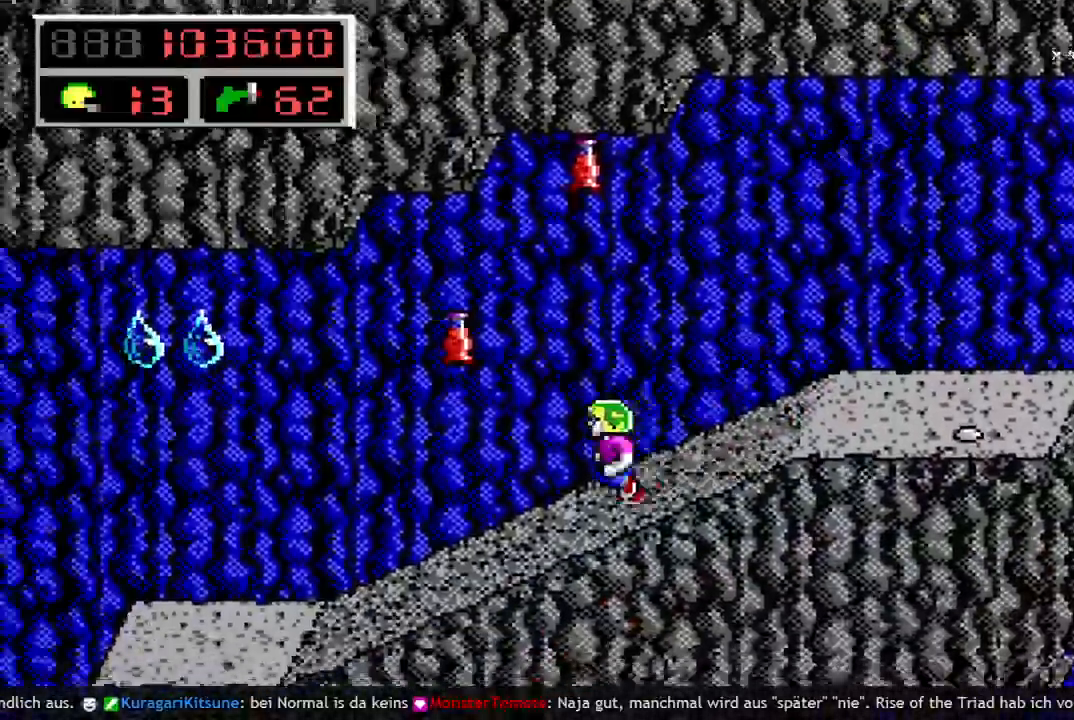
{"keys": ["left"], "events": []}
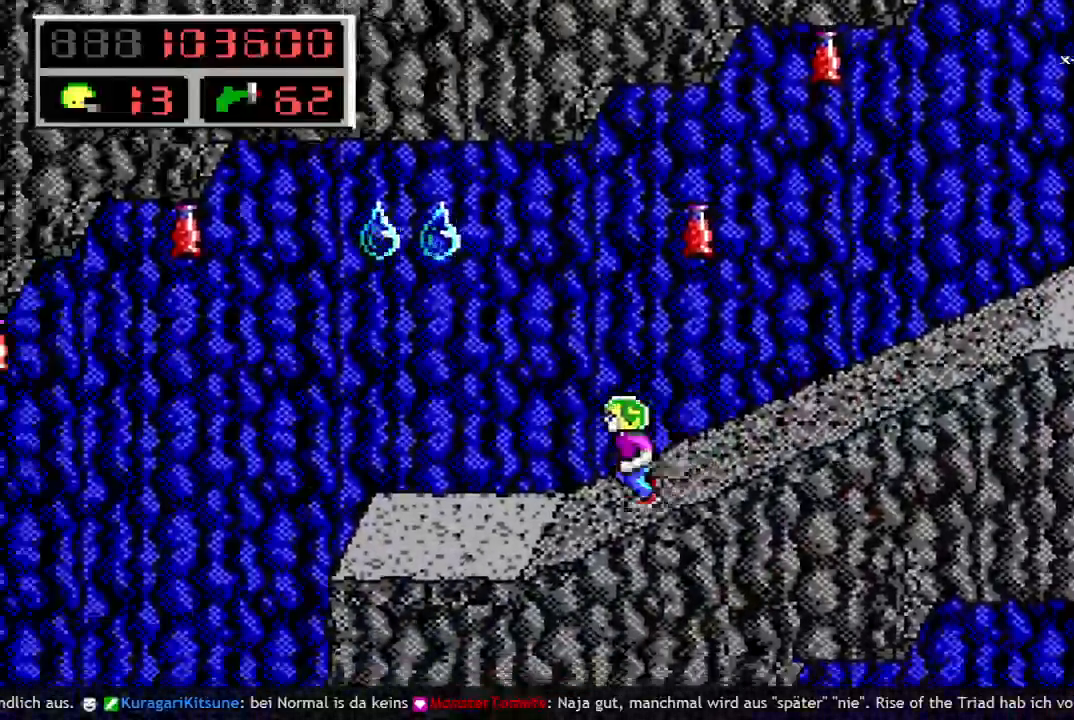
{"keys": ["left"], "events": []}
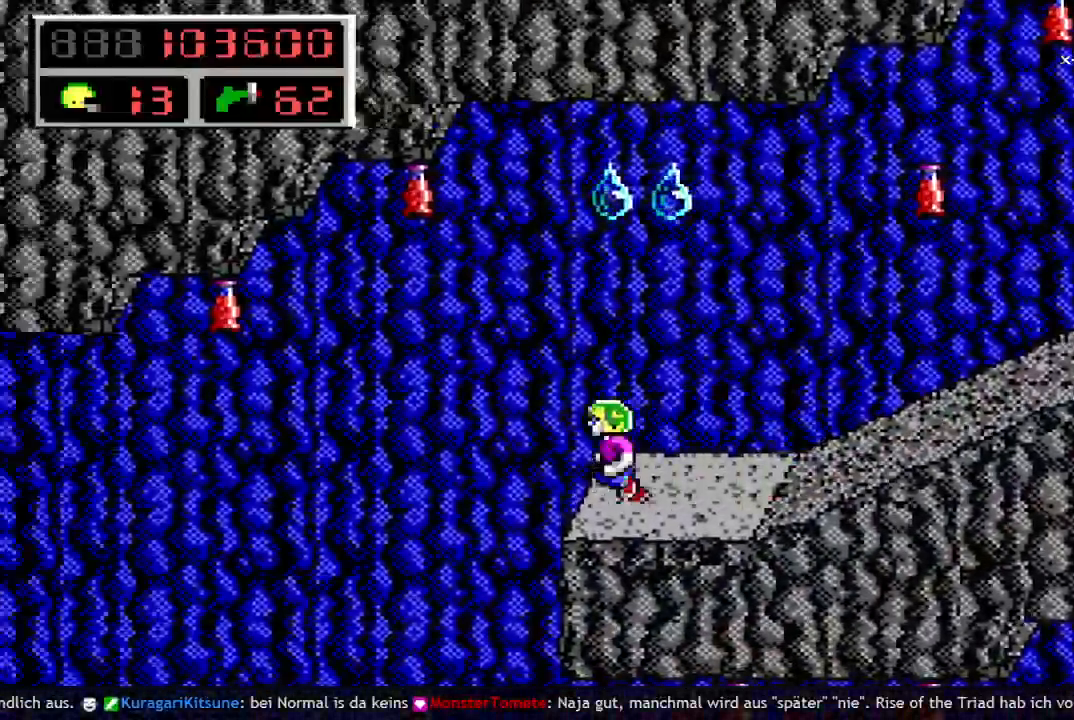
{"keys": ["left"], "events": []}
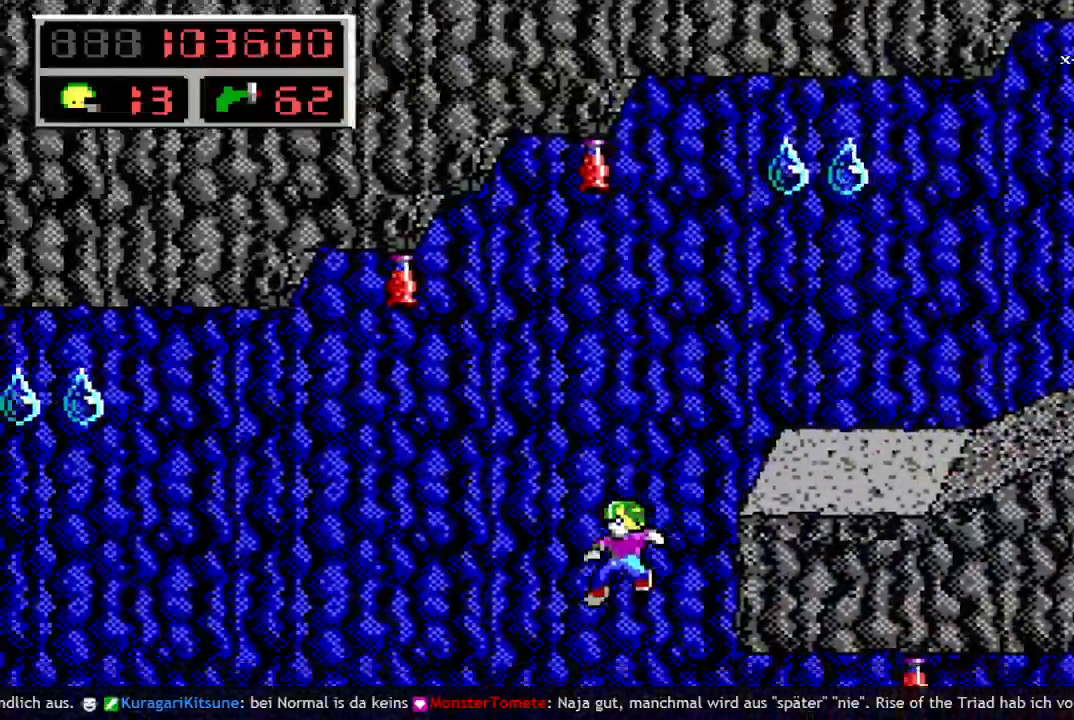
{"keys": ["left"], "events": []}
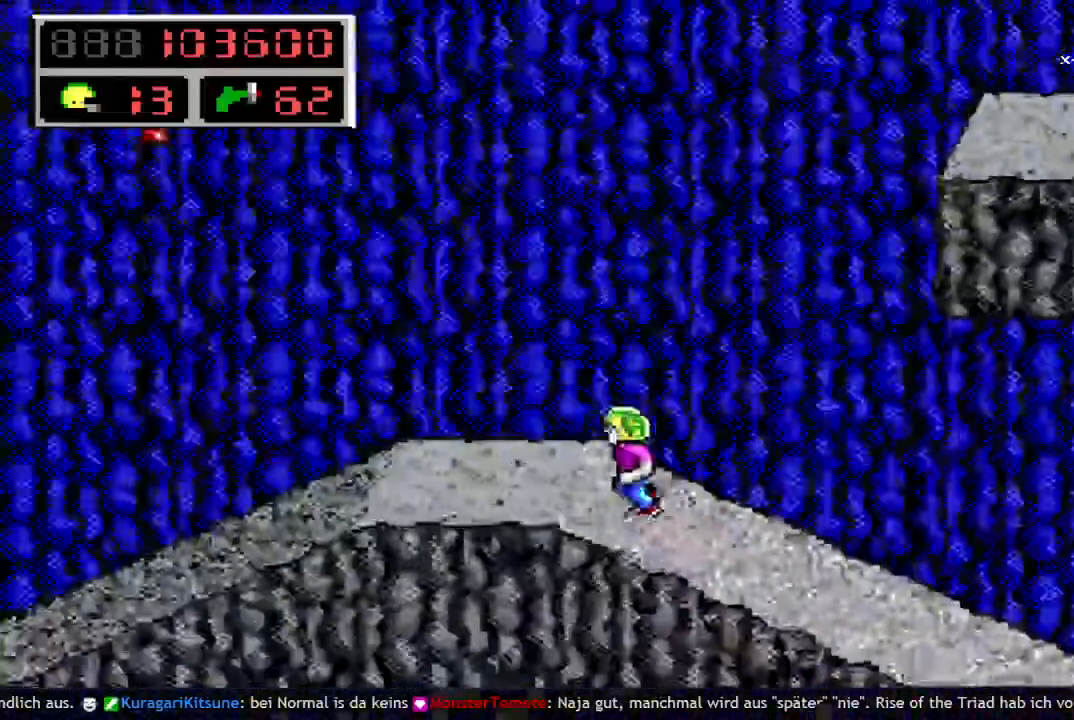
{"keys": ["left"], "events": []}
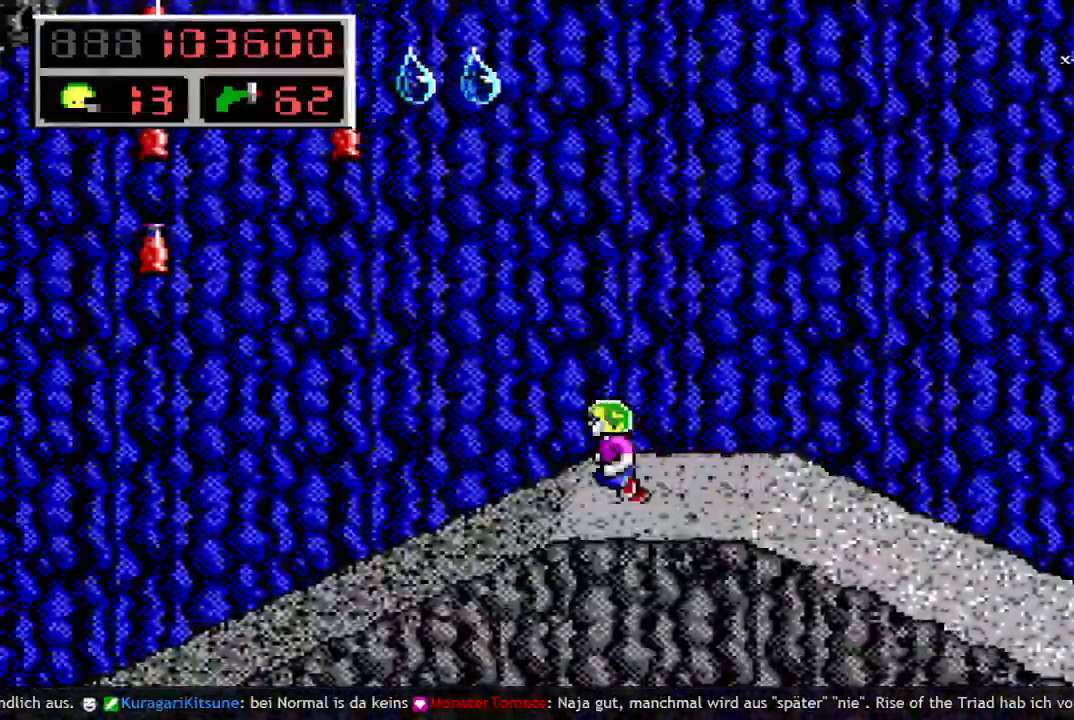
{"keys": ["left"], "events": []}
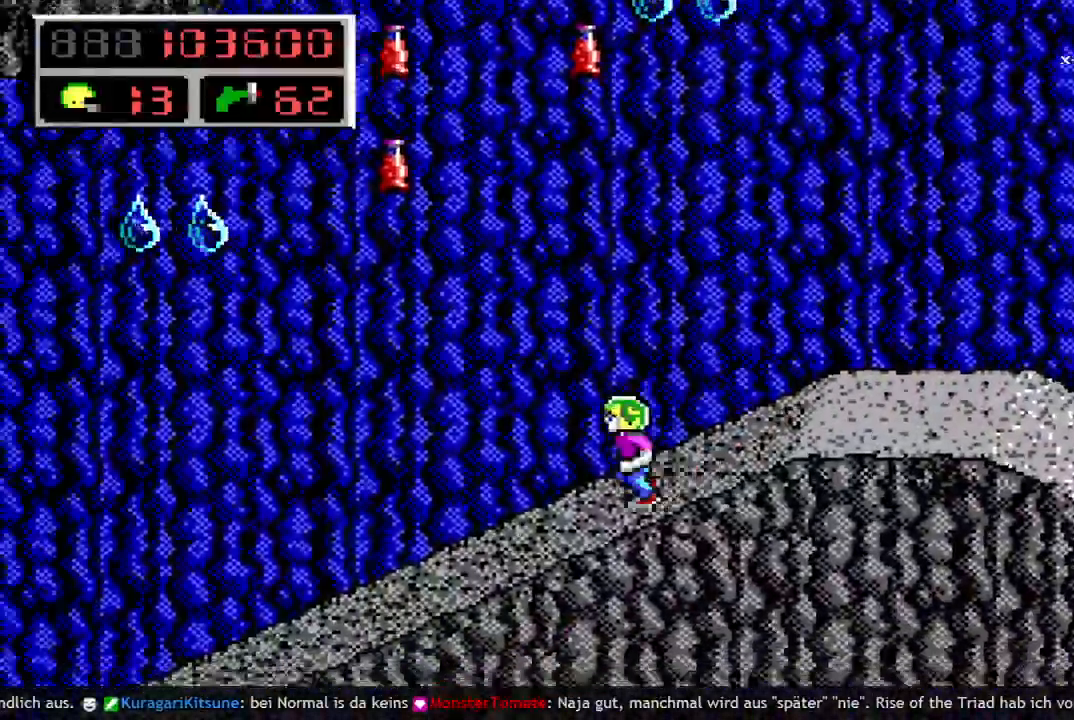
{"keys": ["left"], "events": []}
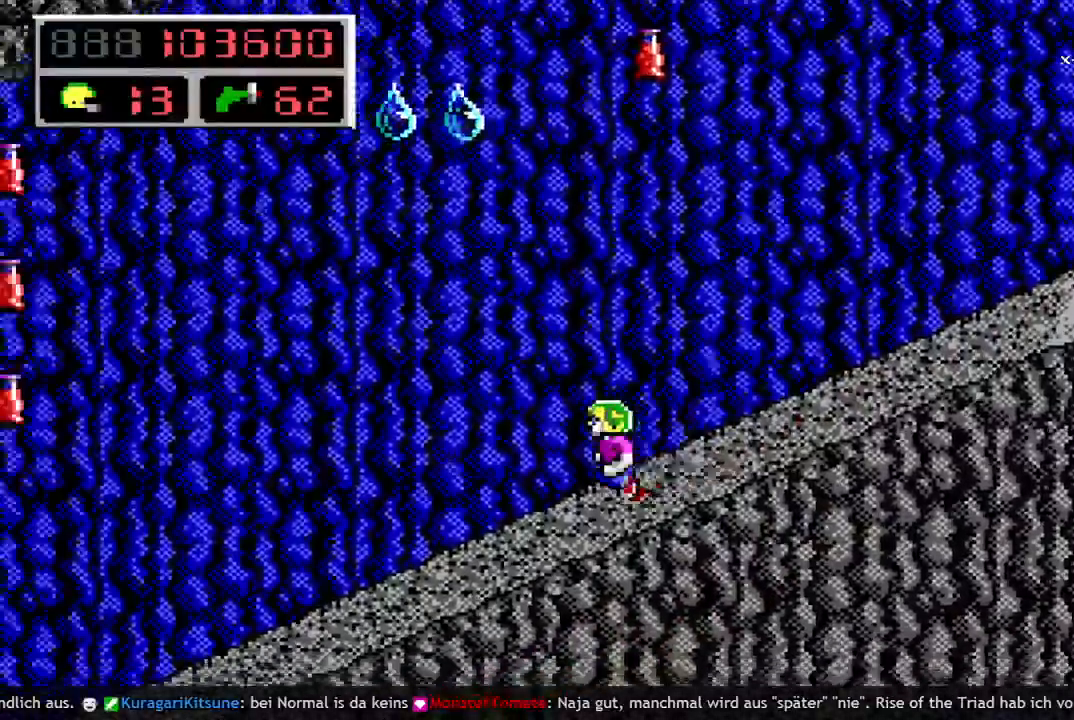
{"keys": ["left"], "events": []}
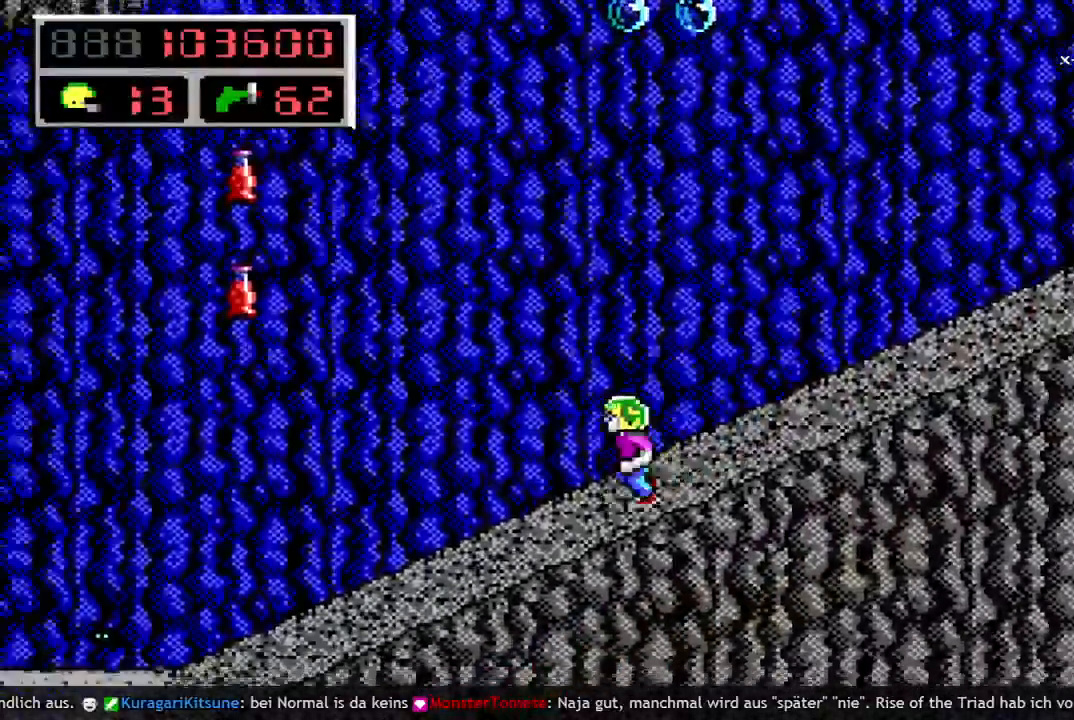
{"keys": ["left"], "events": []}
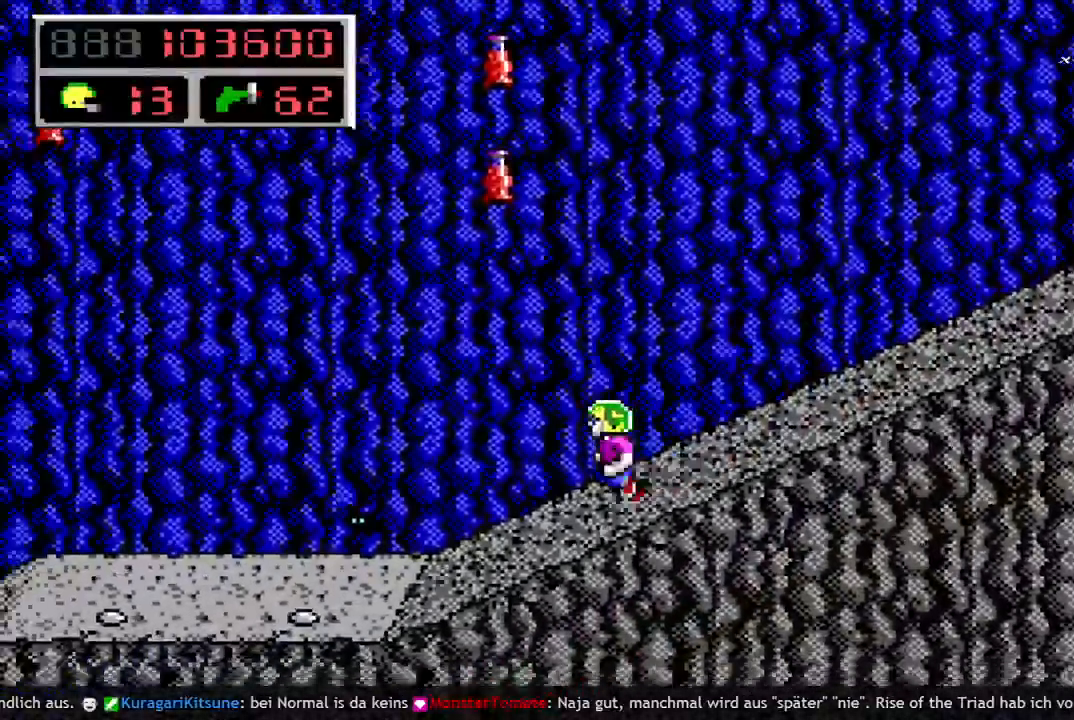
{"keys": ["left", "space"], "events": [[267, "space", "down"]]}
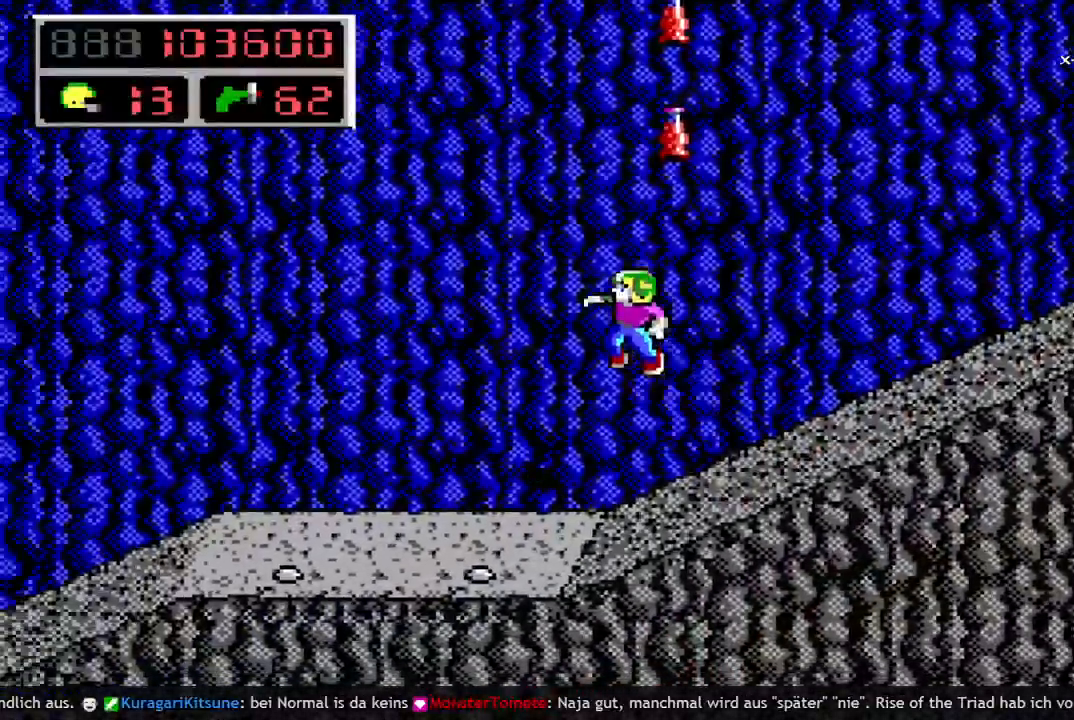
{"keys": [], "events": [[267, "space", "up"], [283, "left", "up"], [283, "right", "down"], [417, "right", "up"]]}
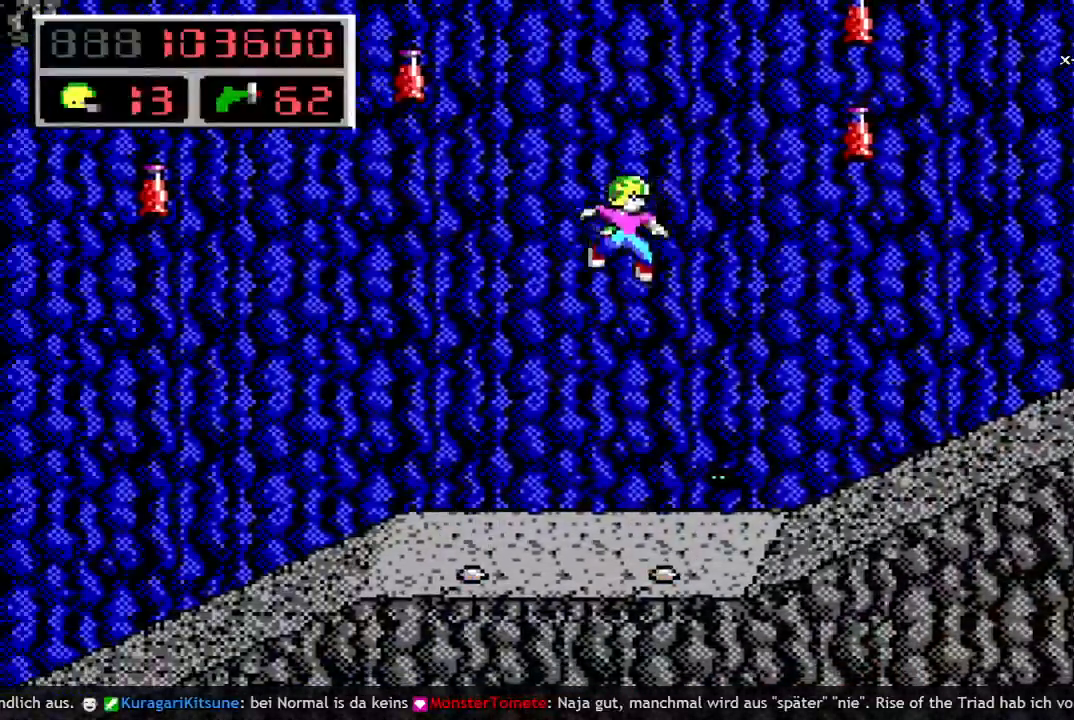
{"keys": ["left"], "events": [[150, "left", "down"], [300, "space", "down"], [383, "space", "up"]]}
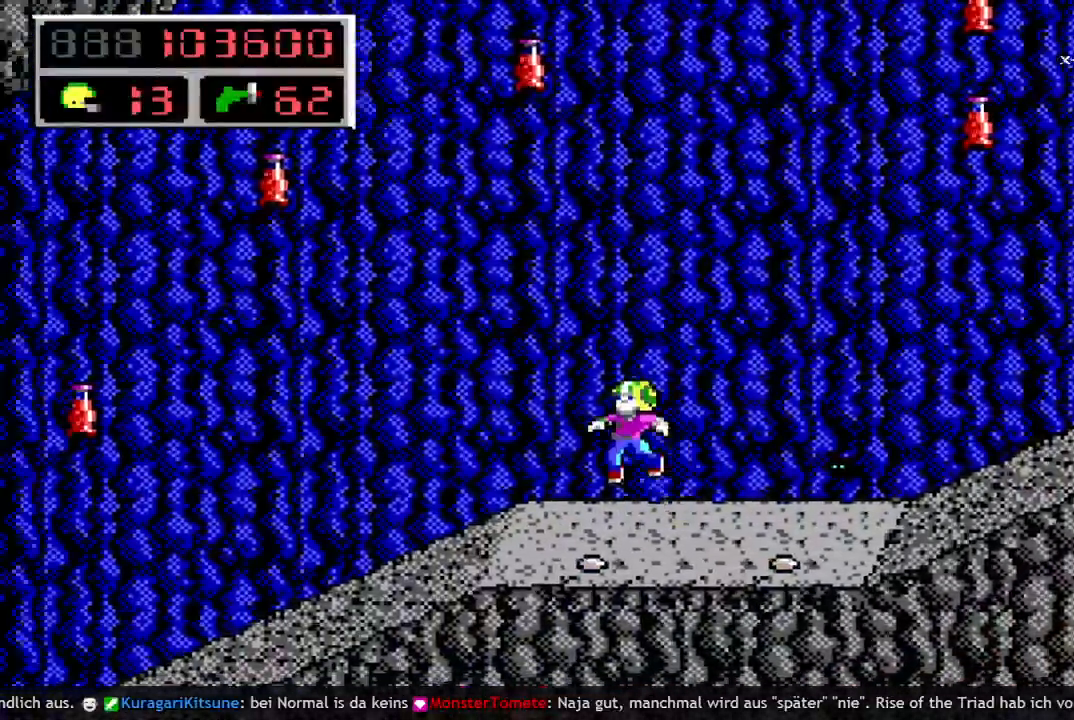
{"keys": ["left"], "events": []}
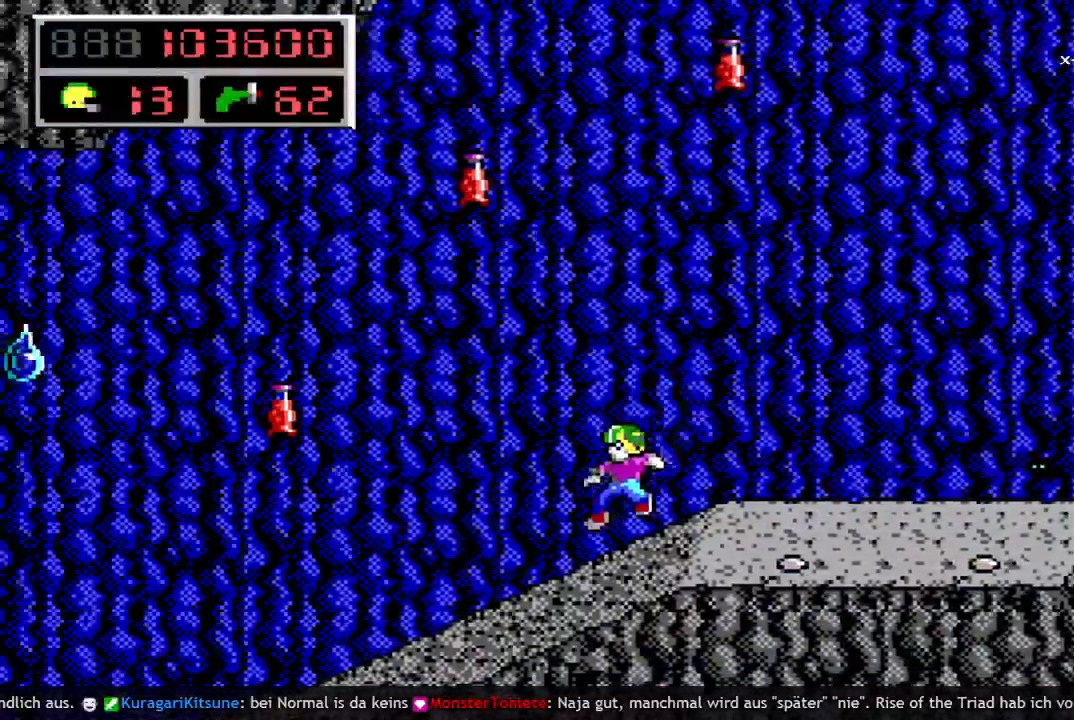
{"keys": ["left"], "events": []}
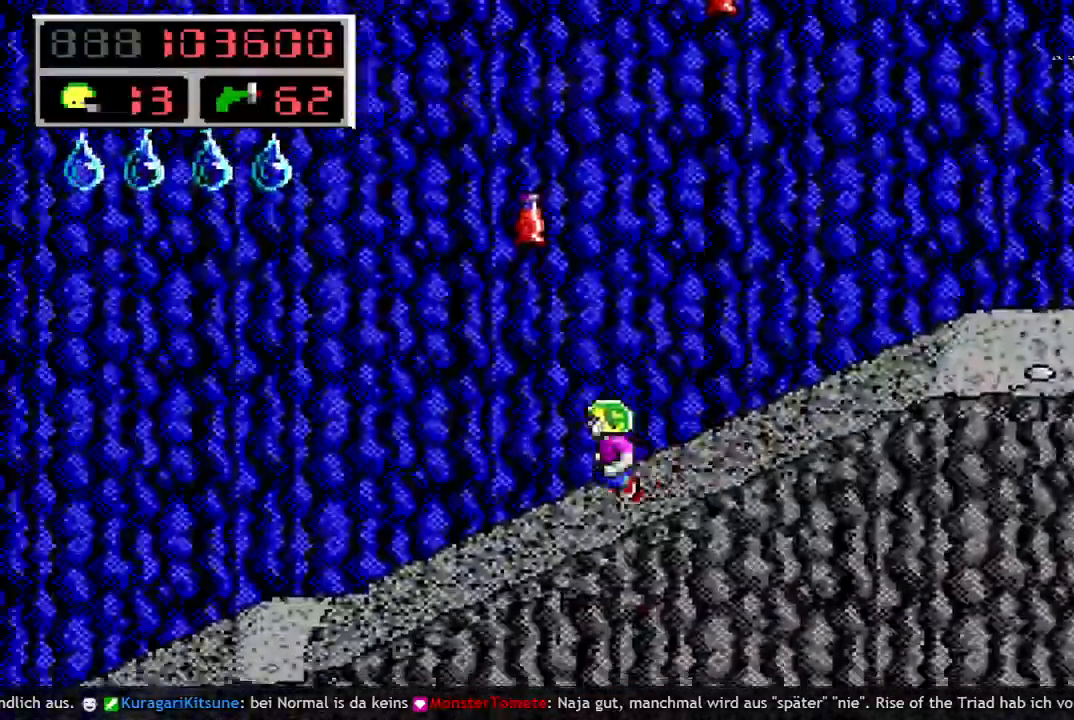
{"keys": ["left"], "events": []}
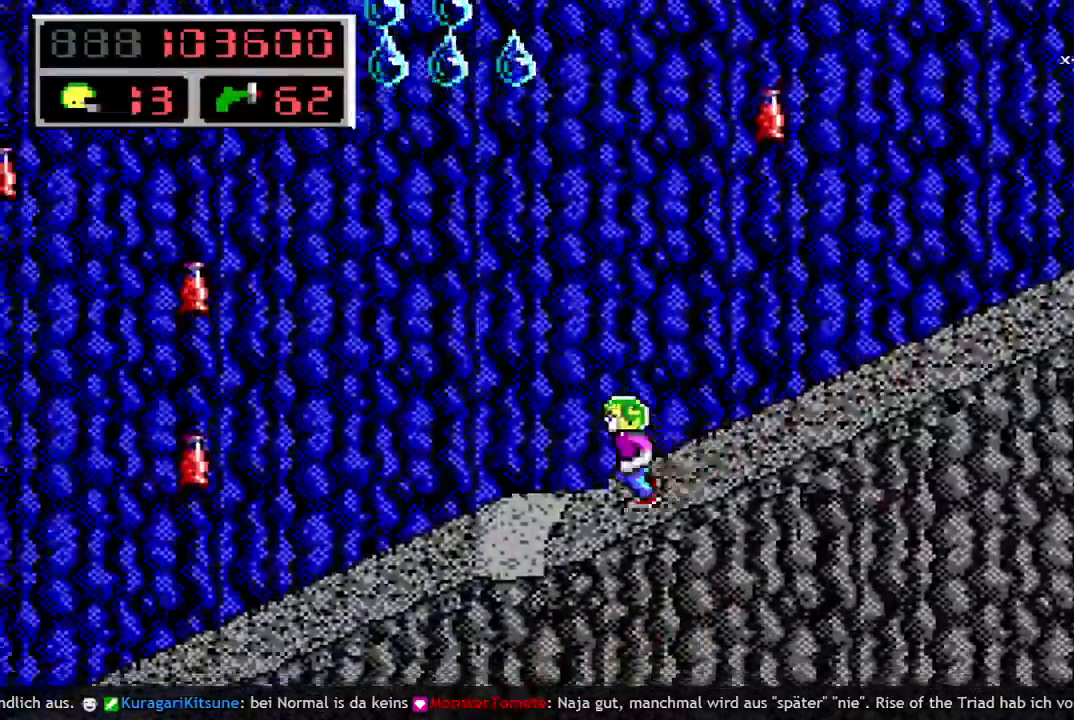
{"keys": ["left"], "events": []}
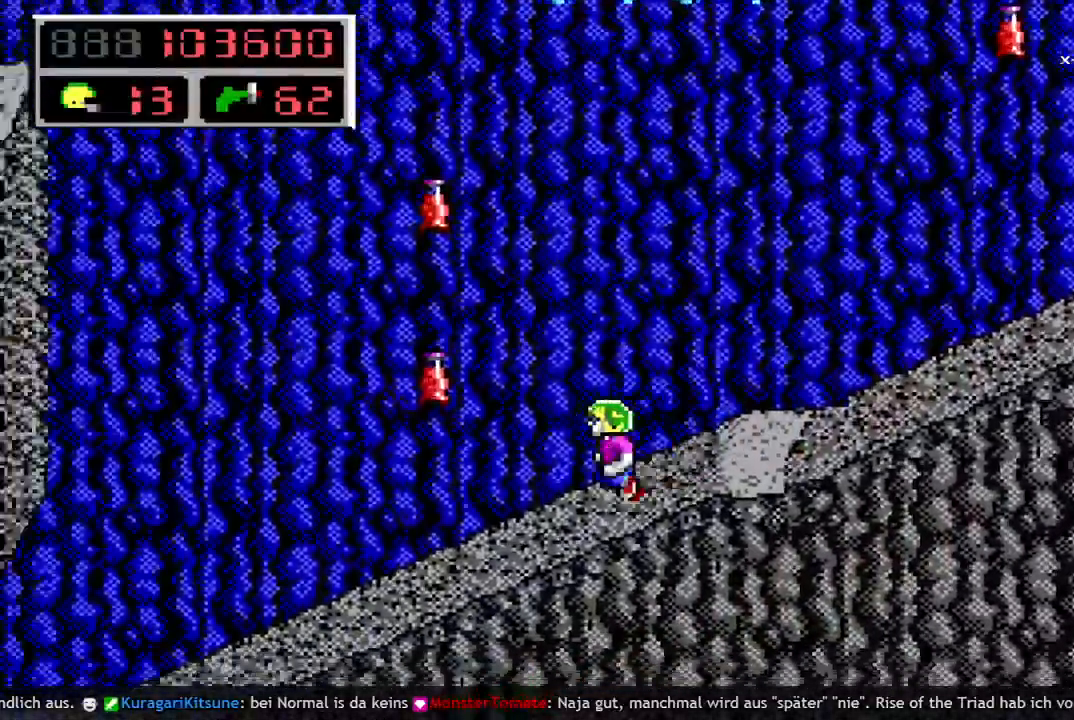
{"keys": ["left"], "events": []}
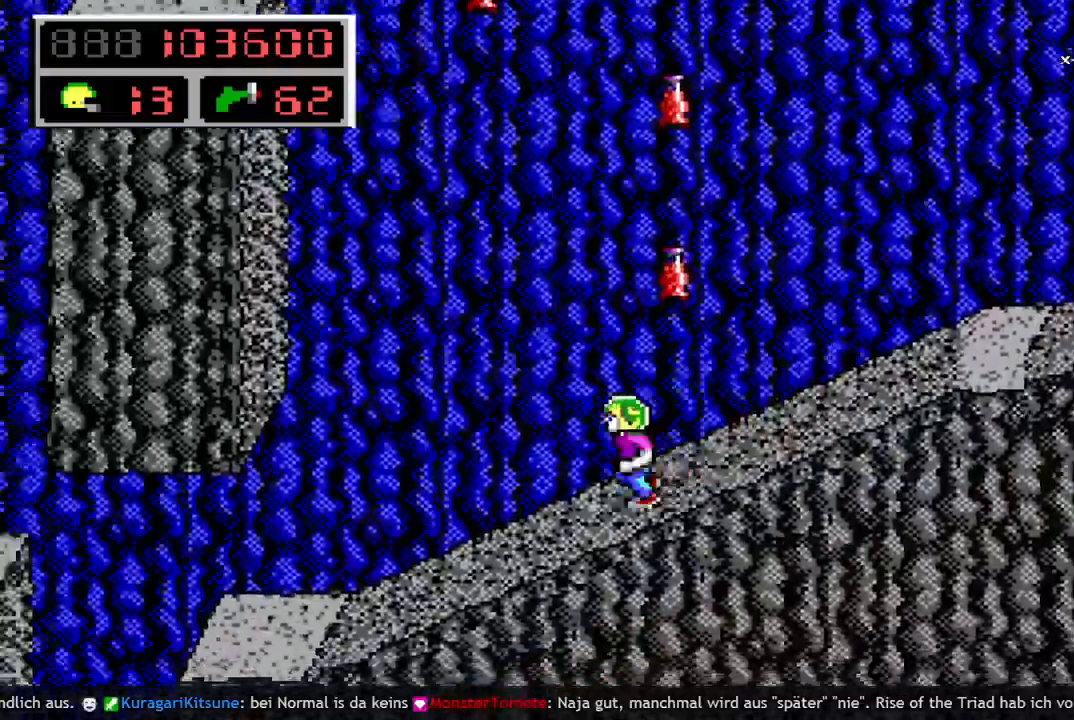
{"keys": ["left"], "events": []}
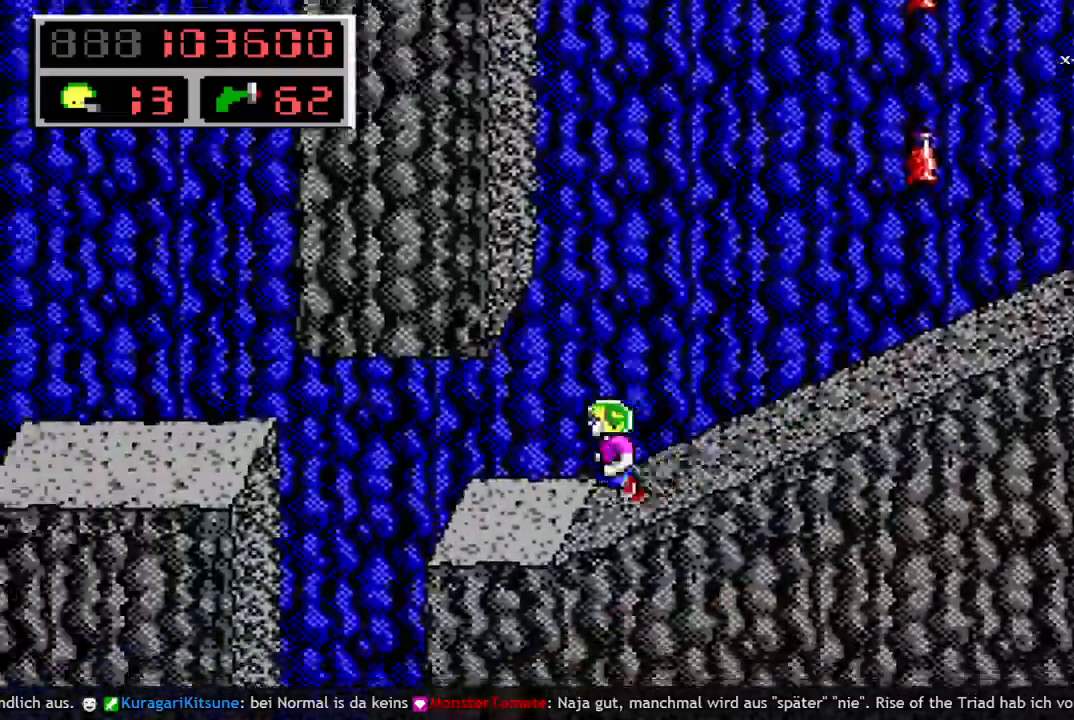
{"keys": ["left"], "events": []}
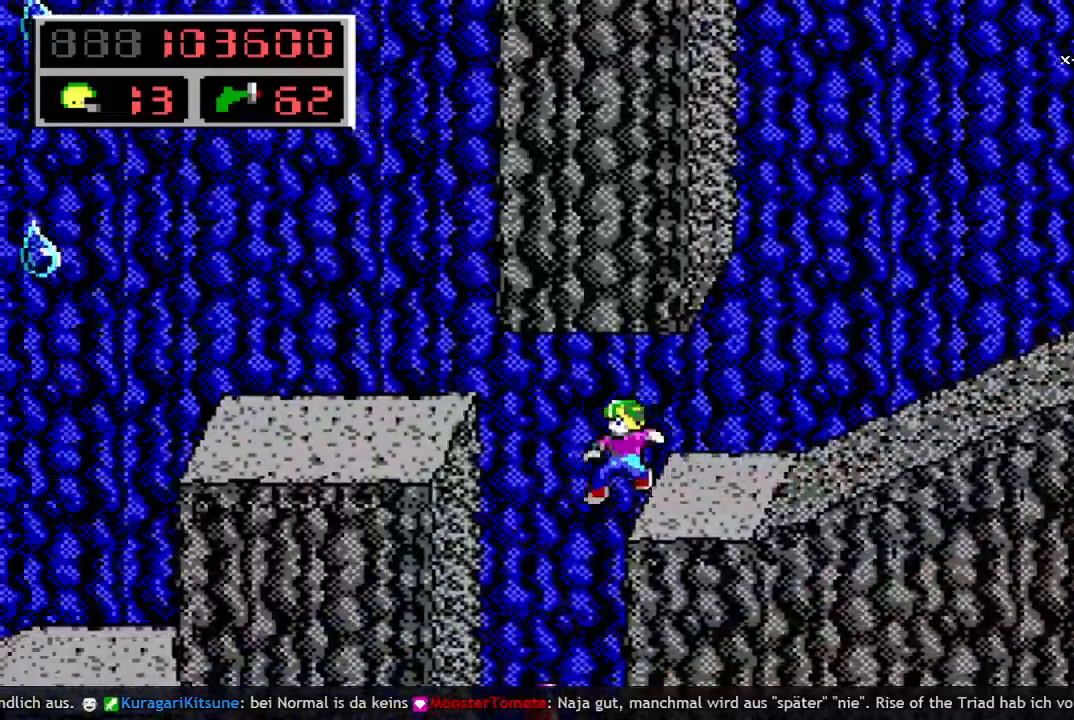
{"keys": ["left"], "events": [[33, "left", "up"], [367, "left", "down"]]}
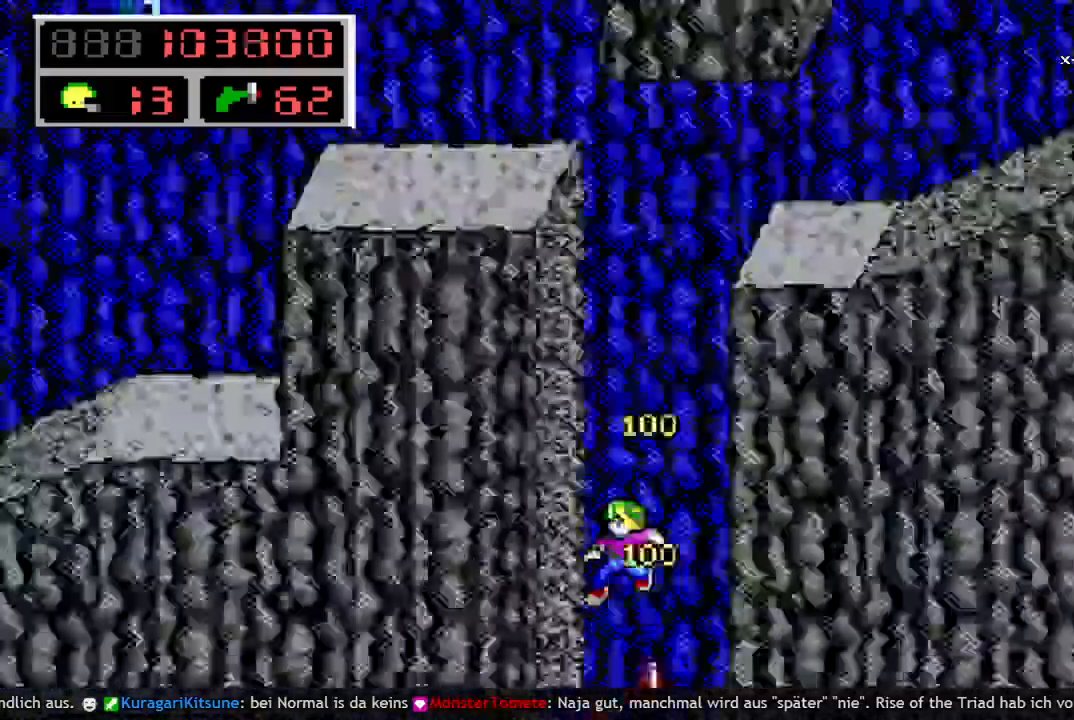
{"keys": ["left"], "events": []}
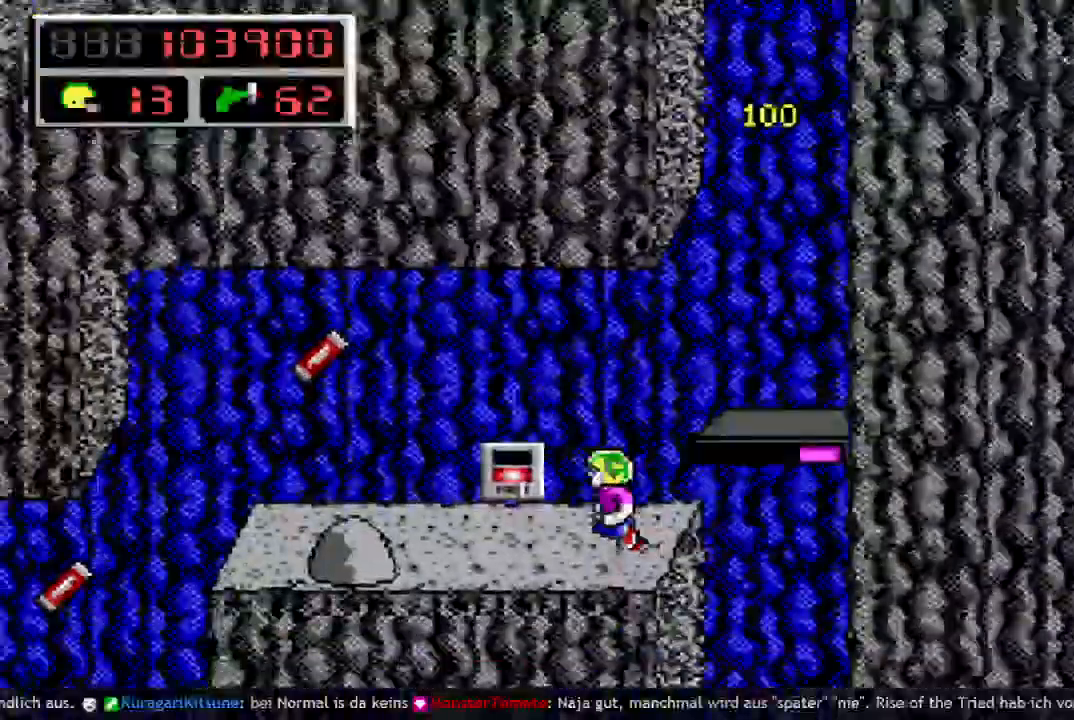
{"keys": ["left"], "events": []}
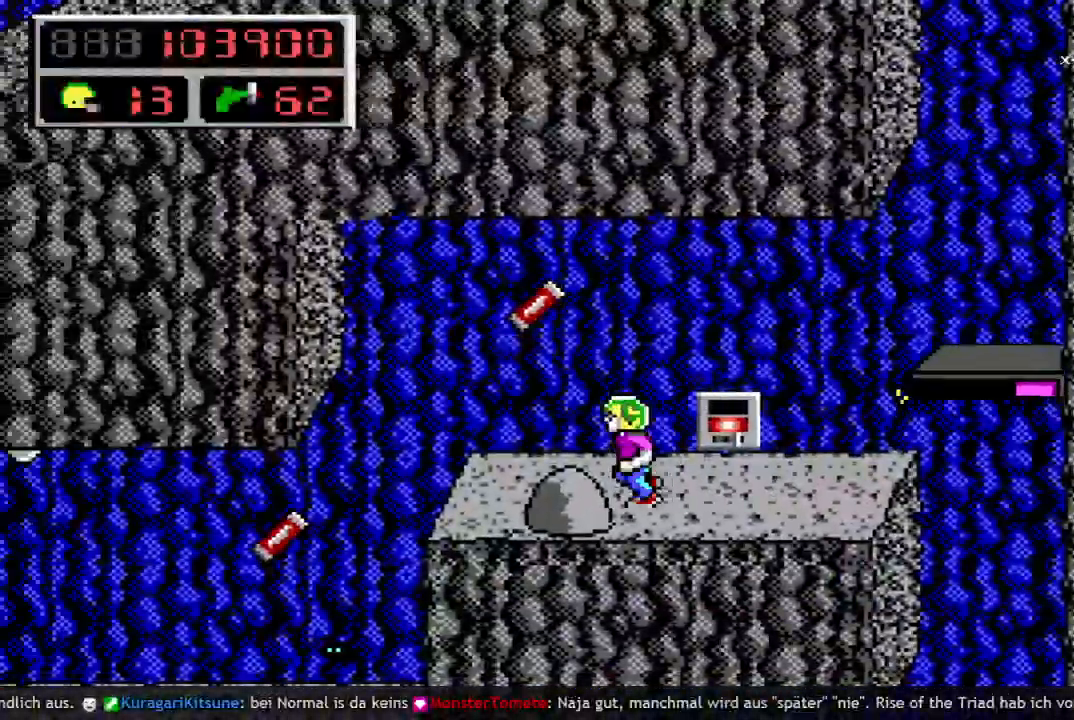
{"keys": ["left"], "events": []}
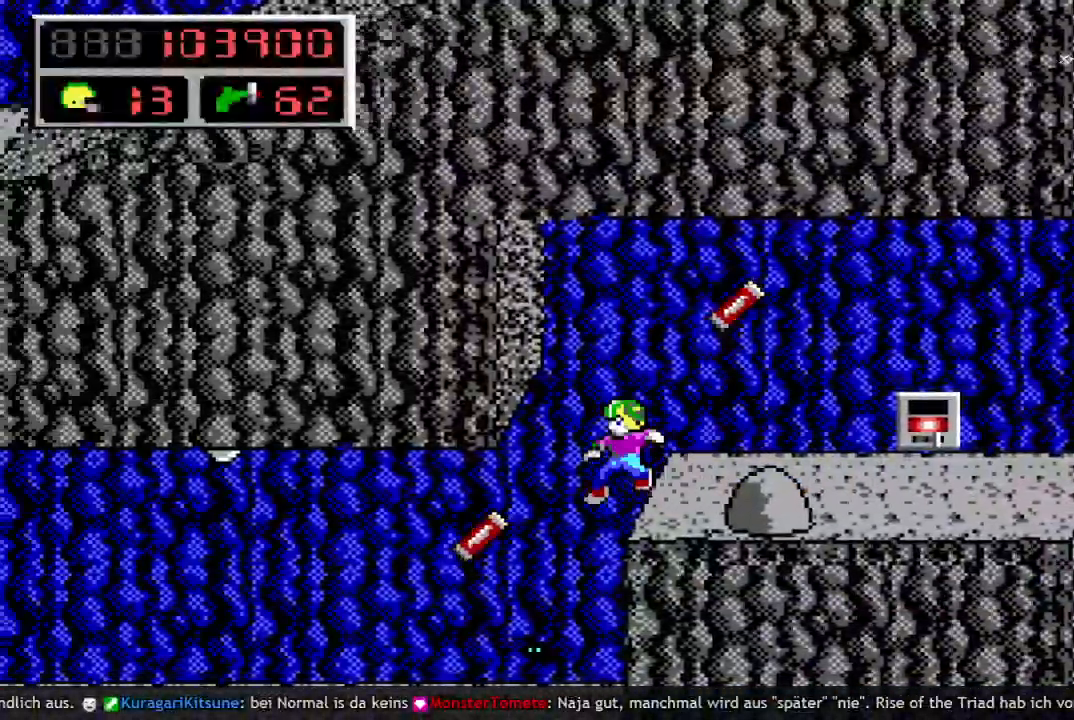
{"keys": ["left", "w"], "events": [[150, "w", "down"], [283, "w", "up"], [450, "w", "down"]]}
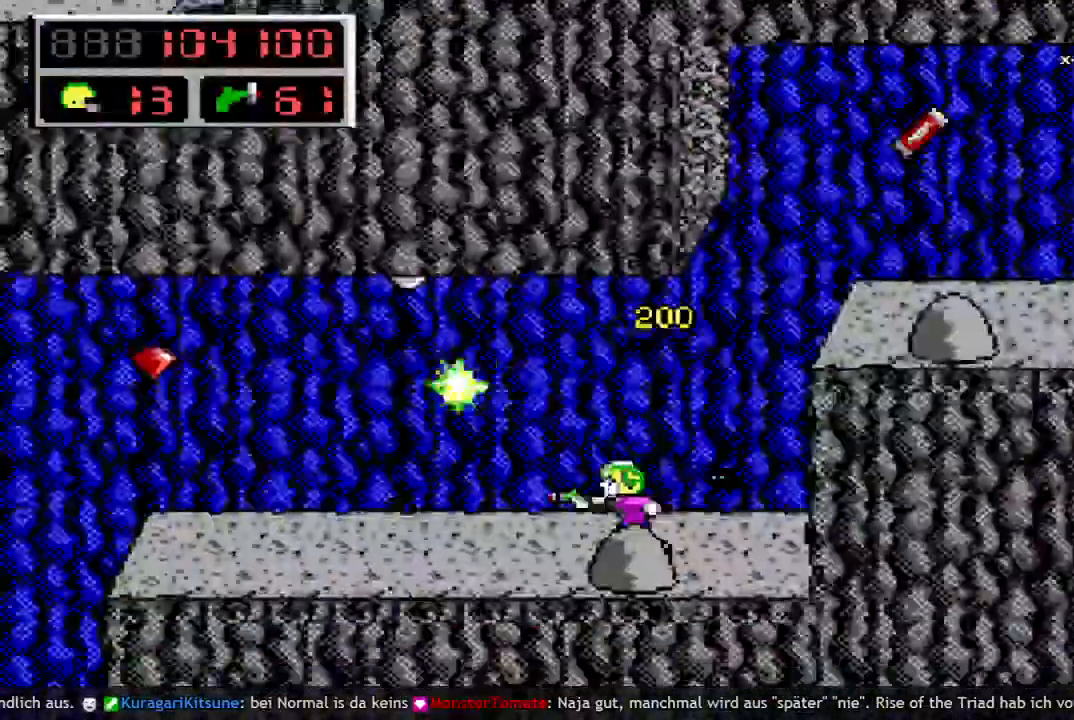
{"keys": ["left"], "events": [[67, "w", "up"]]}